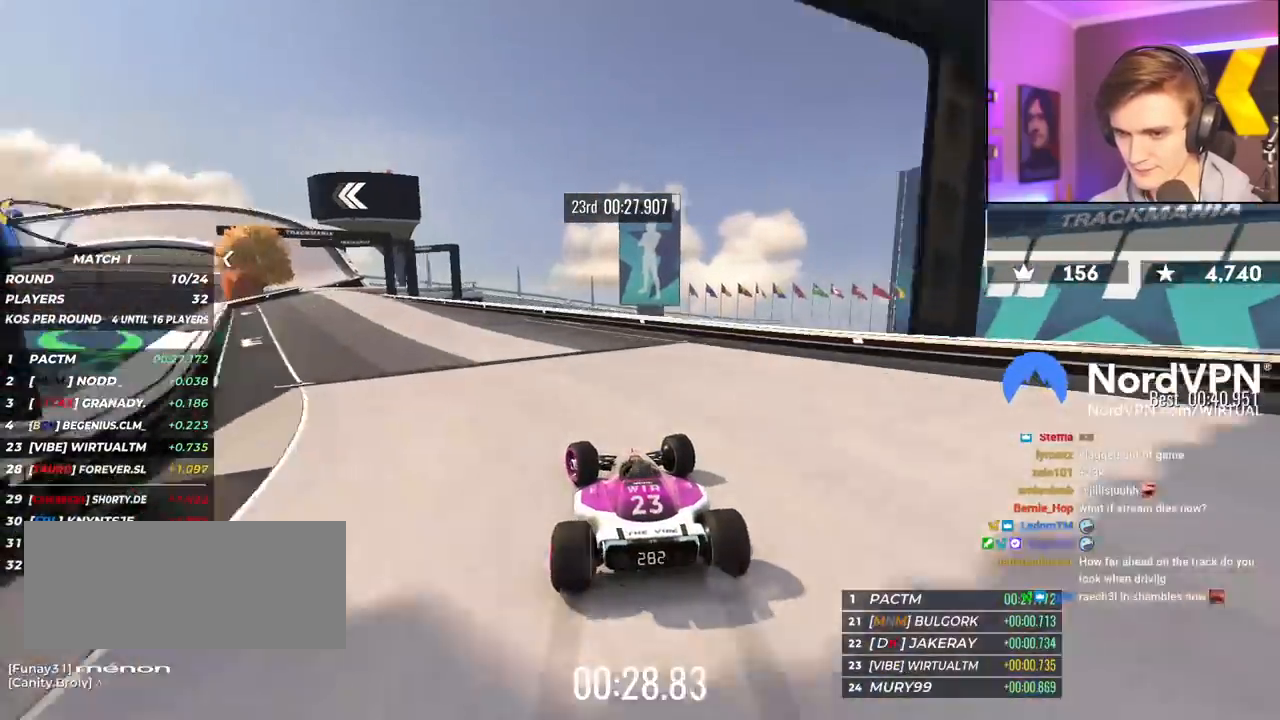
Gameplay with keyboard; each line is a JSON object with the keys held at the frame after it. "events" lists presses ("down") and releases ("up") of "brake", "down", "left", "right" and "up" between this image and that frame as [ms after this image, input, new state], when the widget could be followed in between. No other keys are recorded. Mouse input is not recorded. Key names are as the overlay labels them; some are game actions (e.g. jump) rather than physical keys.
{"keys": ["left", "up"], "events": []}
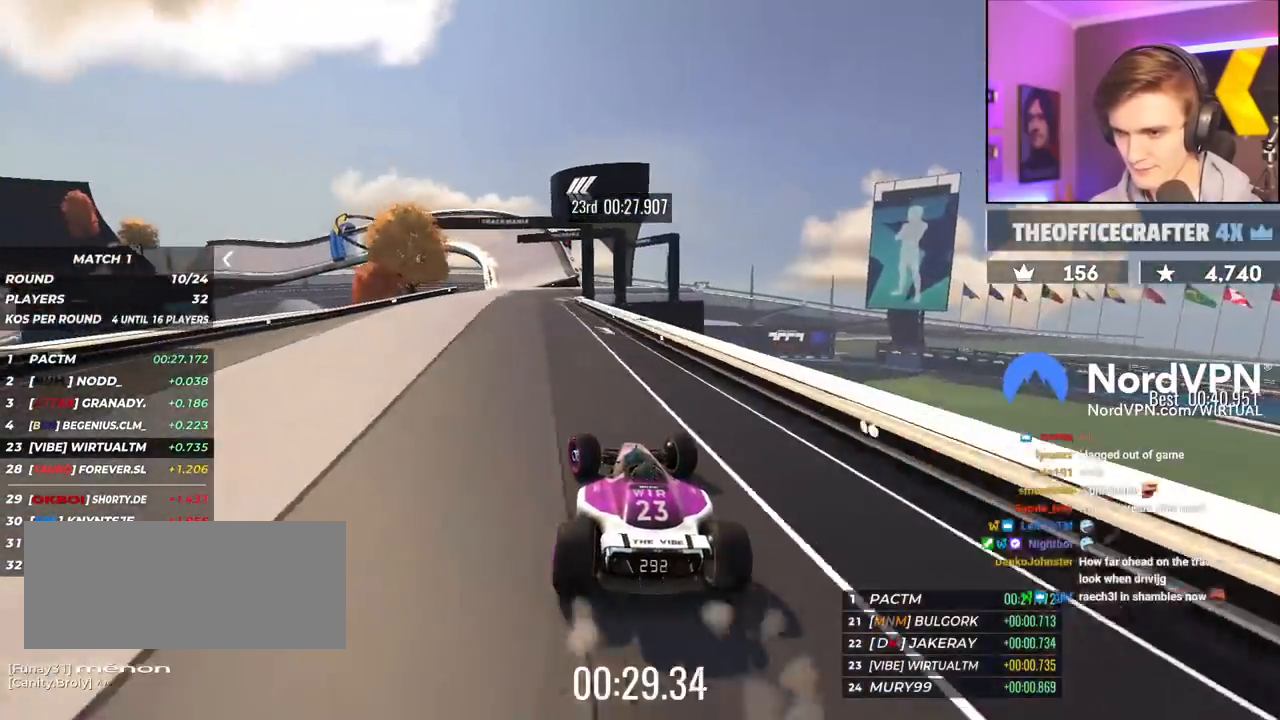
{"keys": ["up"], "events": [[17, "left", "up"]]}
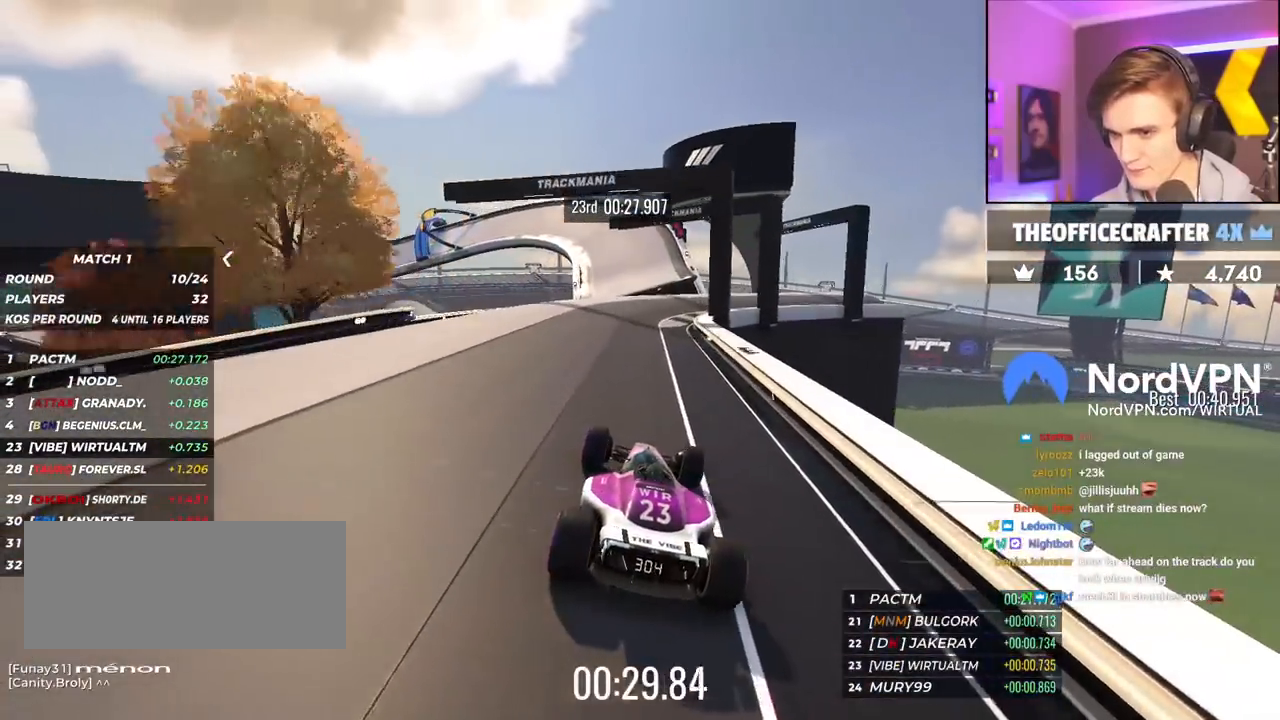
{"keys": ["left", "up"], "events": [[267, "right", "down"], [400, "right", "up"], [450, "left", "down"]]}
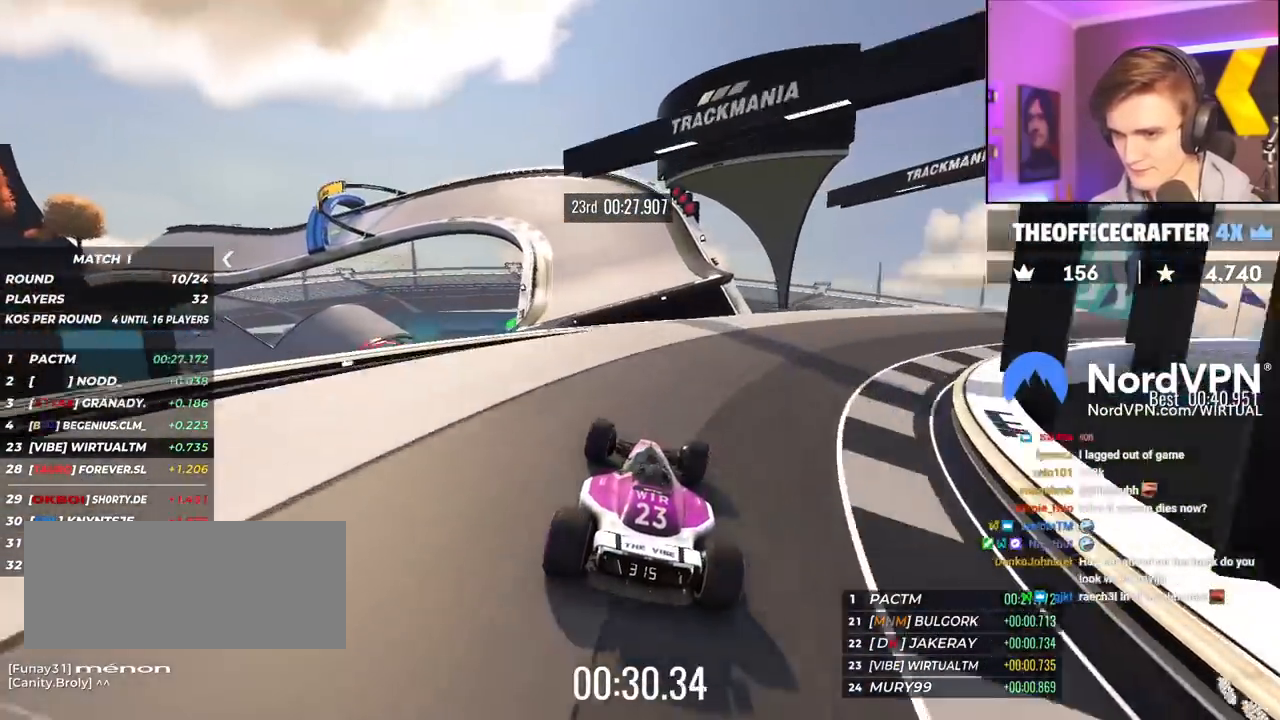
{"keys": ["left", "up"], "events": [[283, "brake", "down"], [367, "brake", "up"]]}
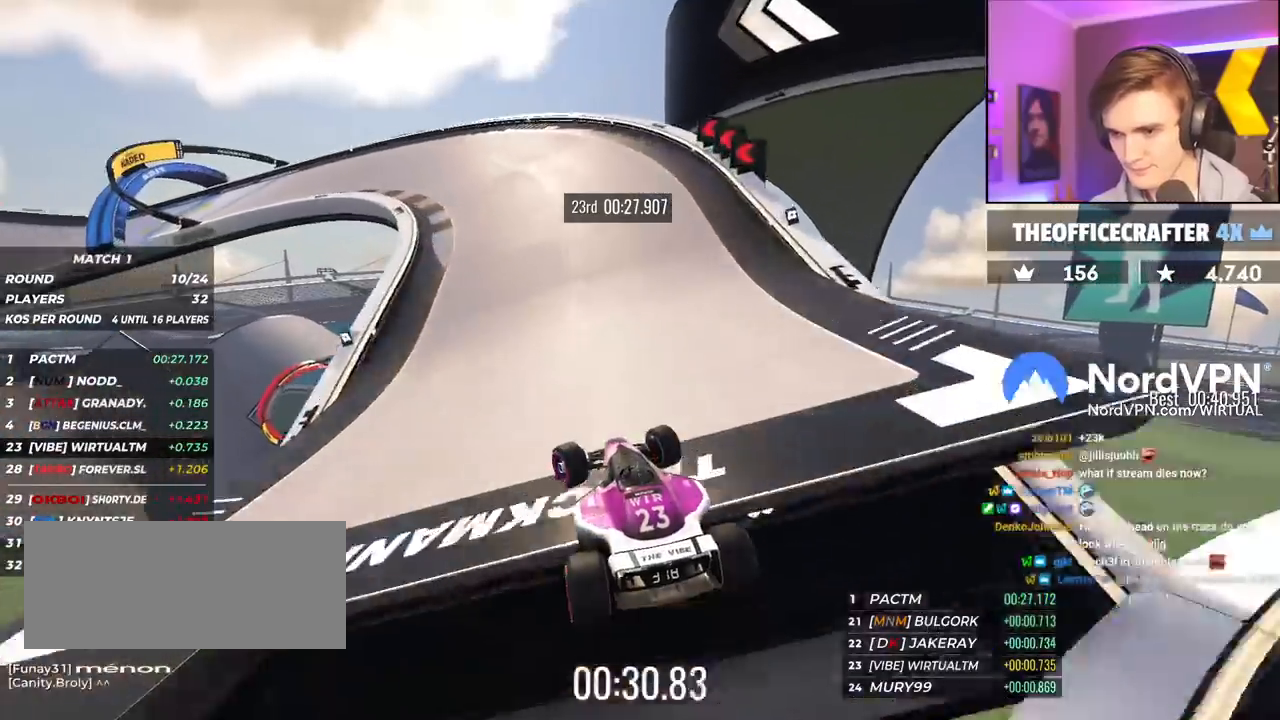
{"keys": ["left", "up"], "events": [[50, "left", "up"], [150, "left", "down"]]}
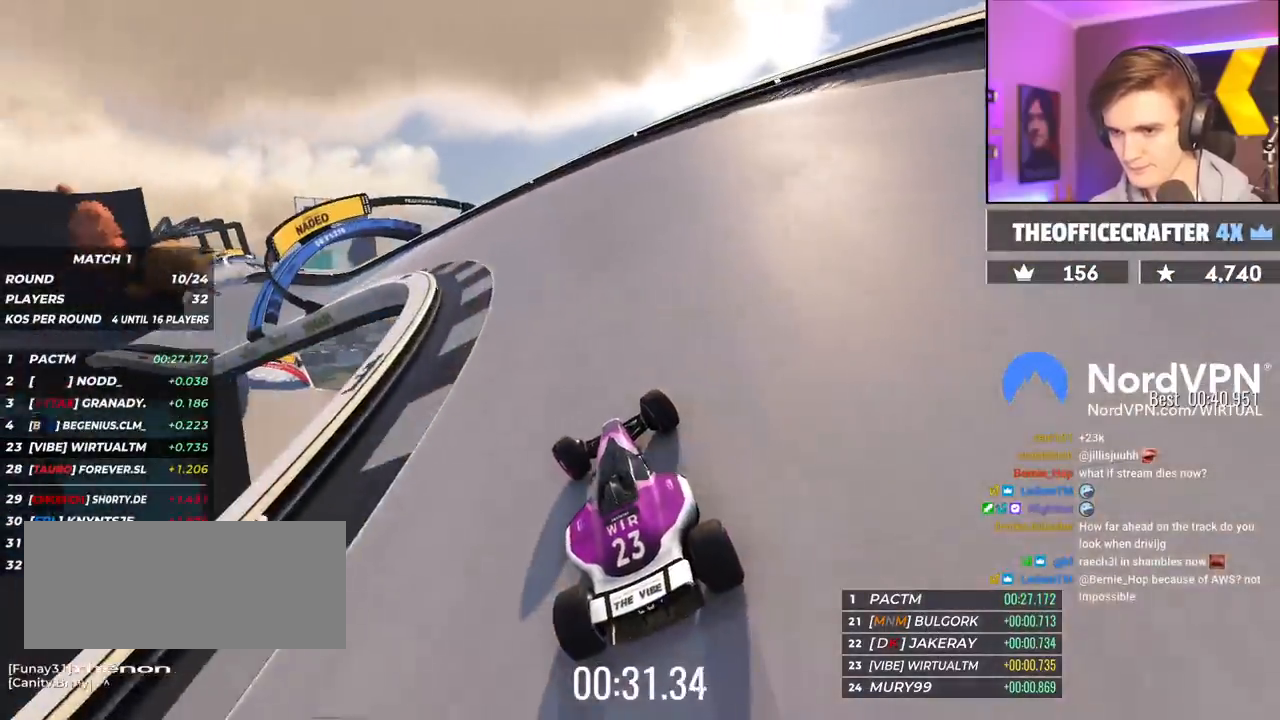
{"keys": ["left", "up"], "events": []}
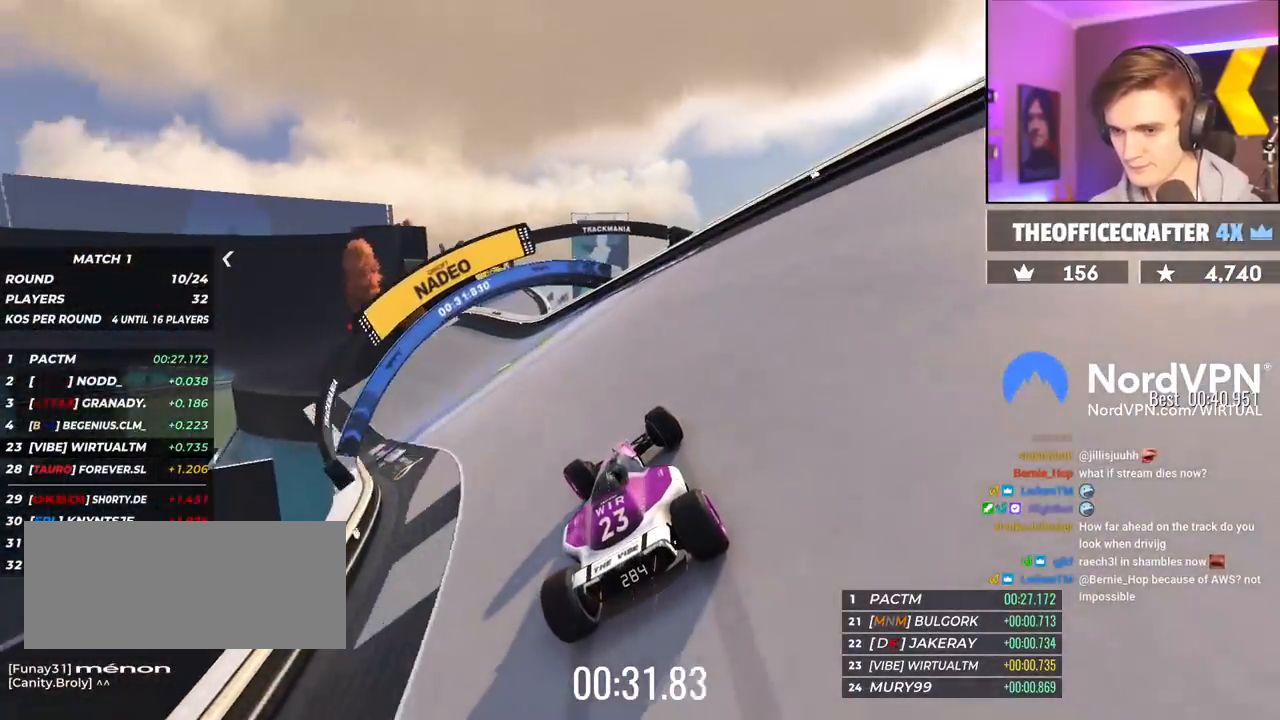
{"keys": ["left", "up"], "events": []}
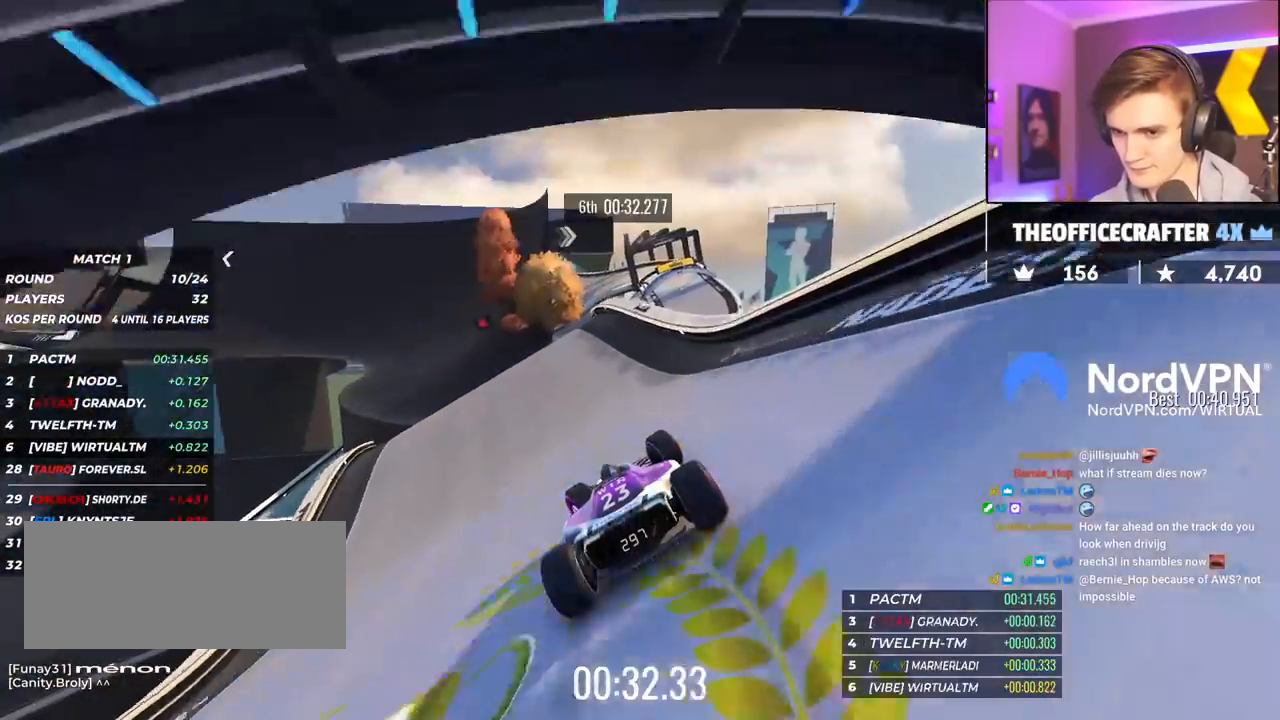
{"keys": ["up"], "events": [[150, "left", "up"], [250, "left", "down"], [333, "left", "up"]]}
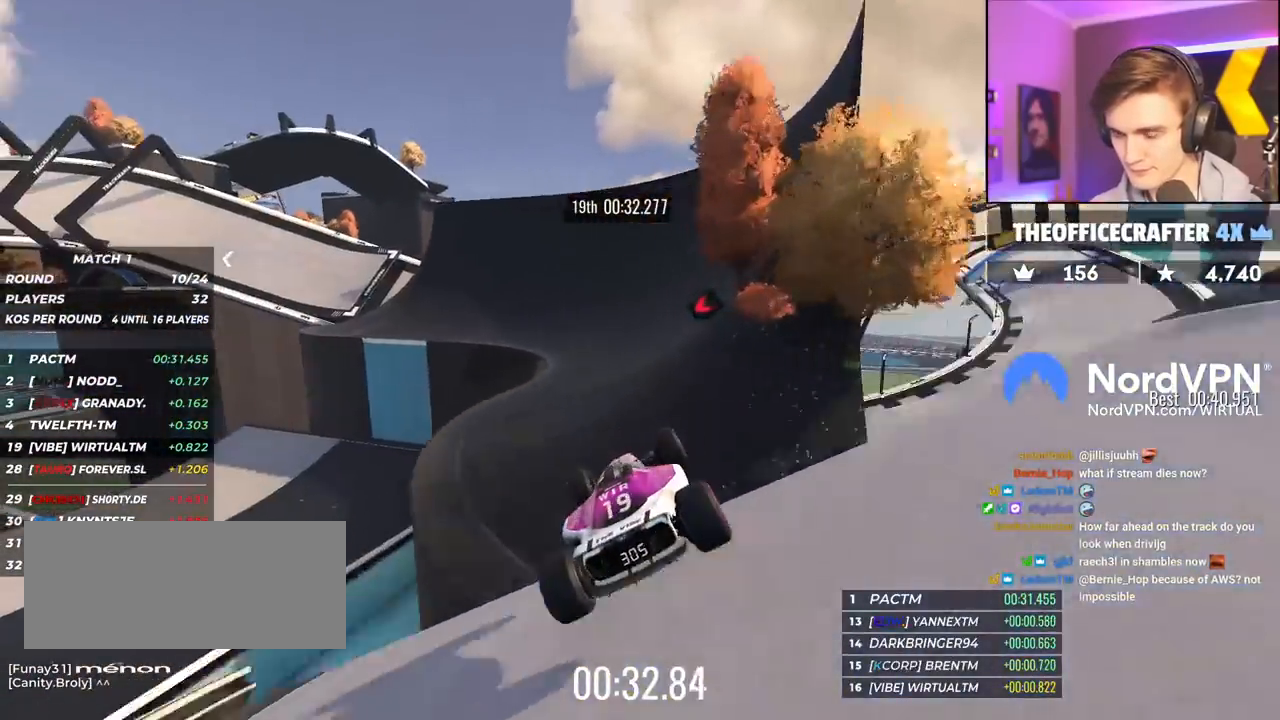
{"keys": ["left", "up"], "events": [[33, "brake", "down"], [33, "right", "down"], [117, "brake", "up"], [217, "left", "down"], [217, "right", "up"], [300, "left", "up"], [500, "left", "down"]]}
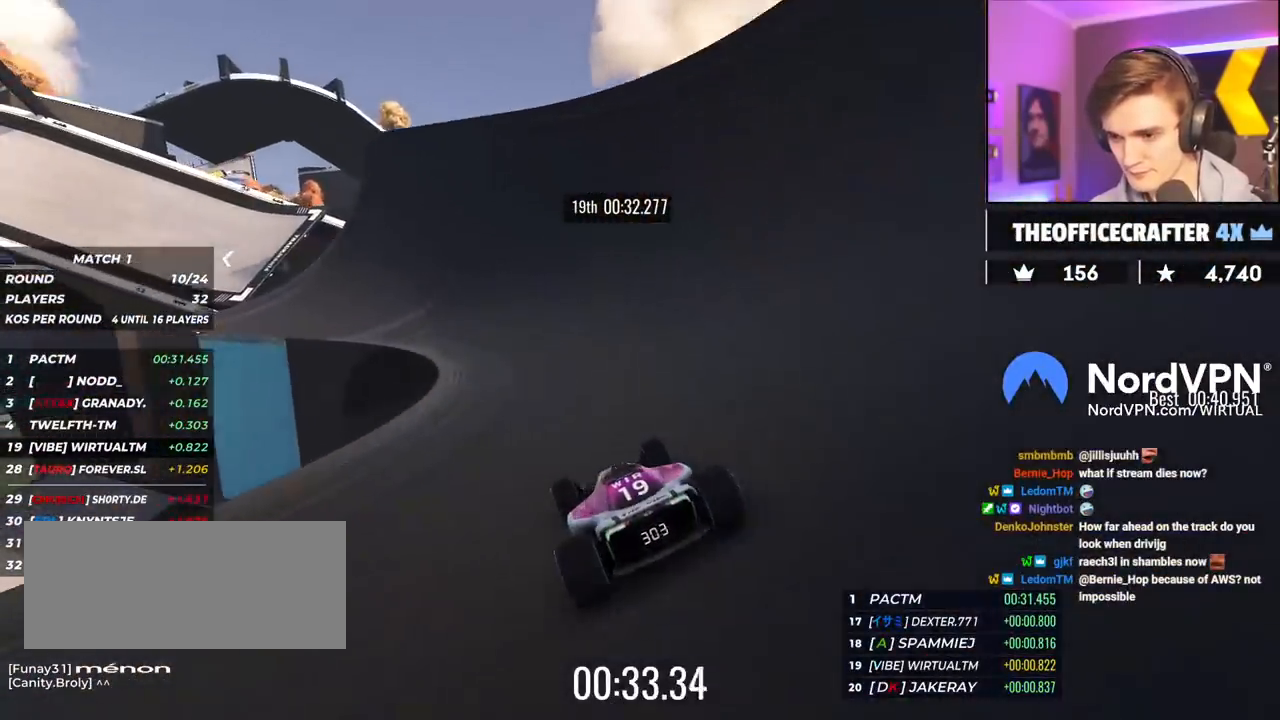
{"keys": ["left", "up"], "events": []}
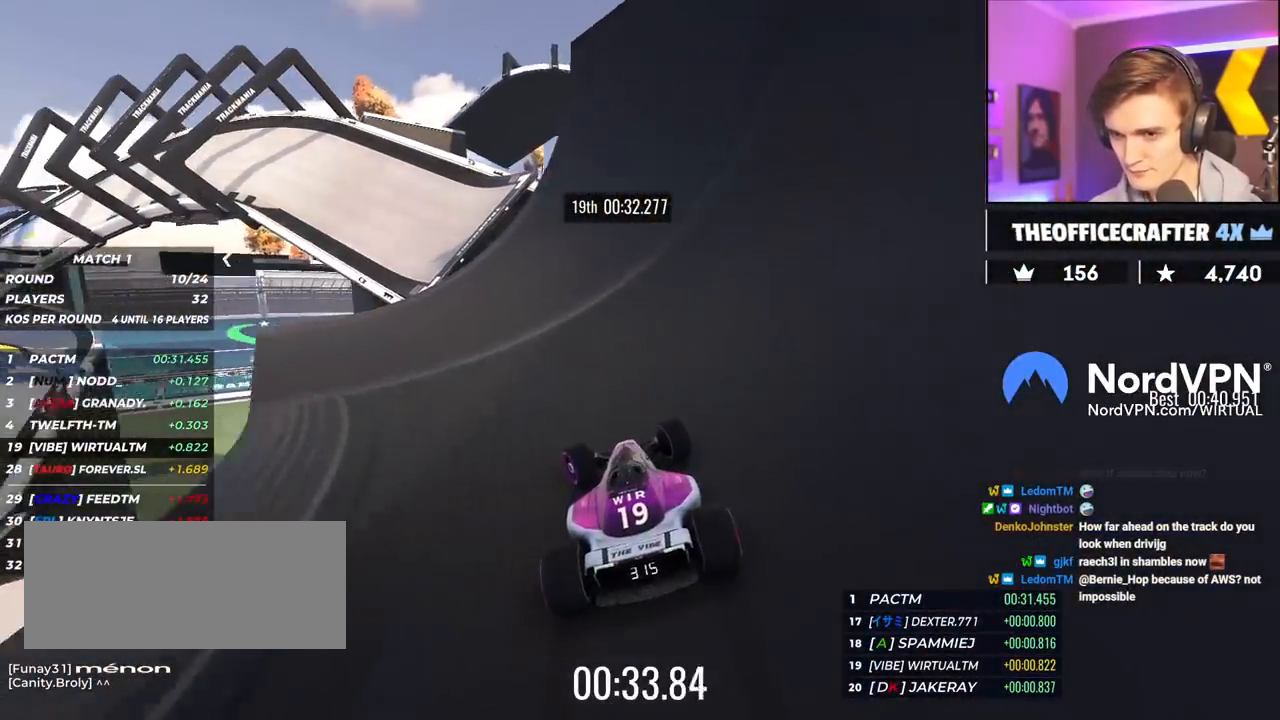
{"keys": ["up"], "events": [[100, "left", "up"], [383, "left", "down"], [483, "left", "up"]]}
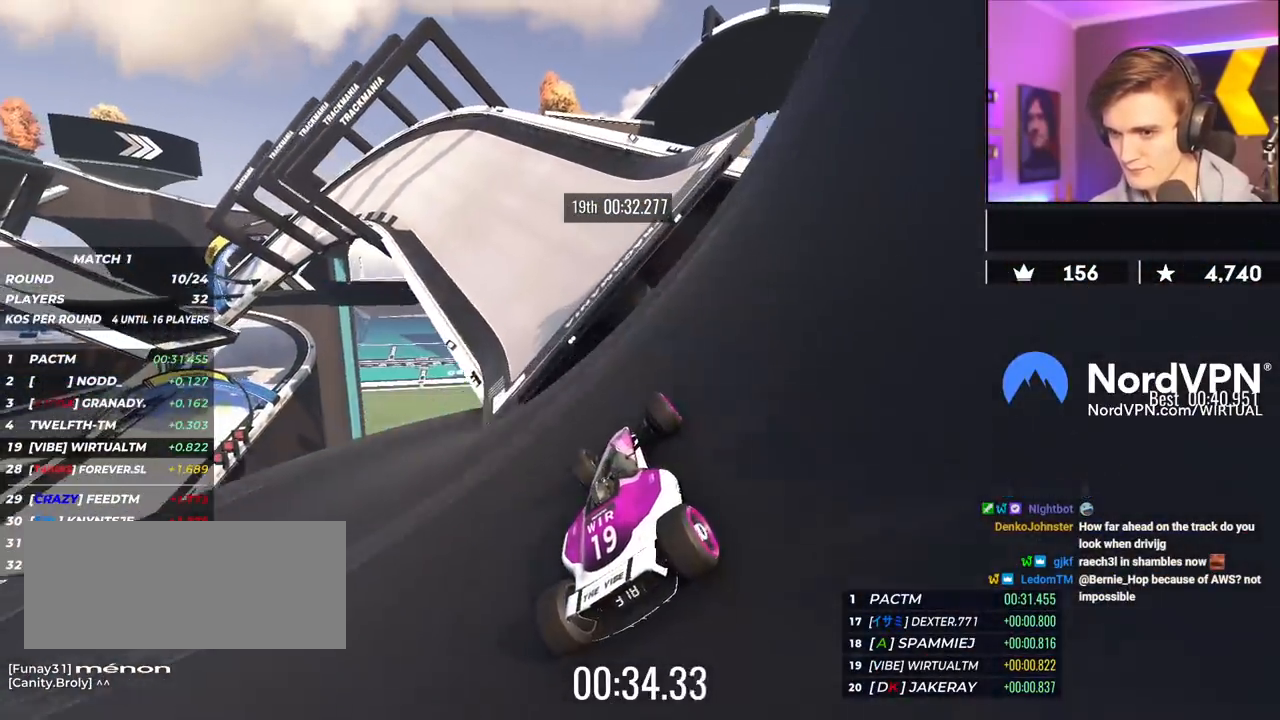
{"keys": ["left", "up"], "events": [[350, "left", "down"]]}
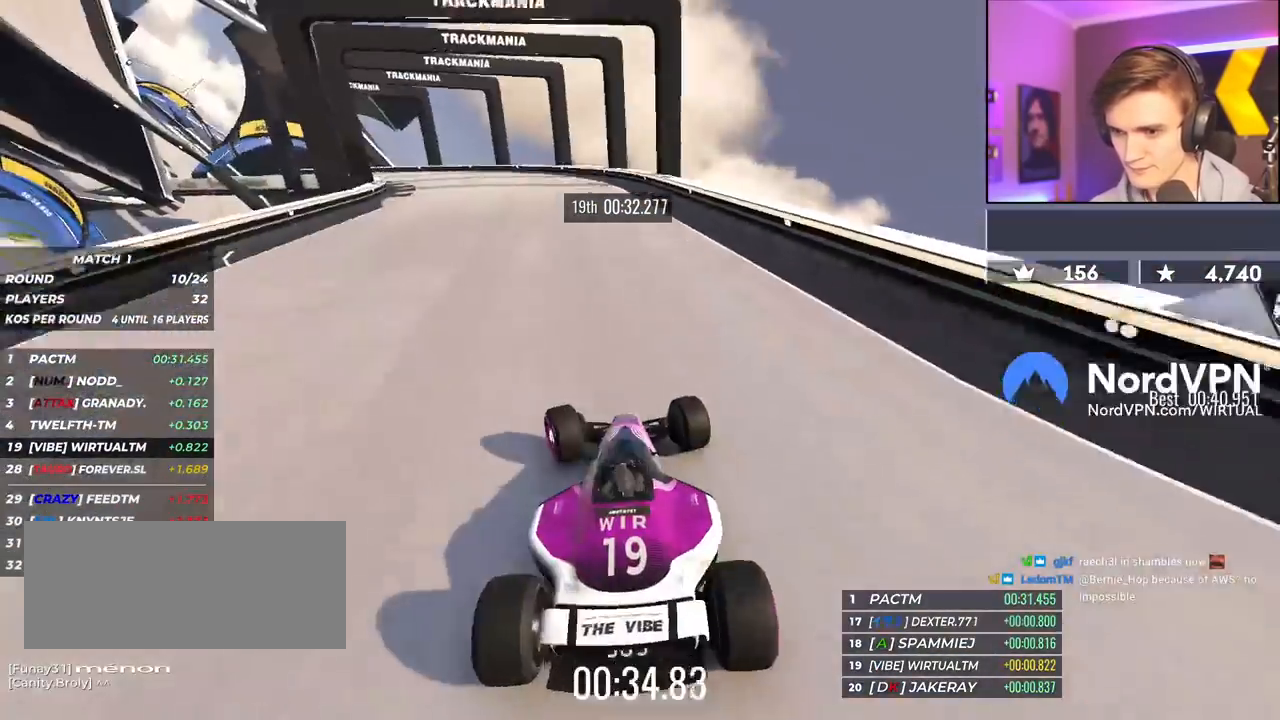
{"keys": ["left", "up"], "events": []}
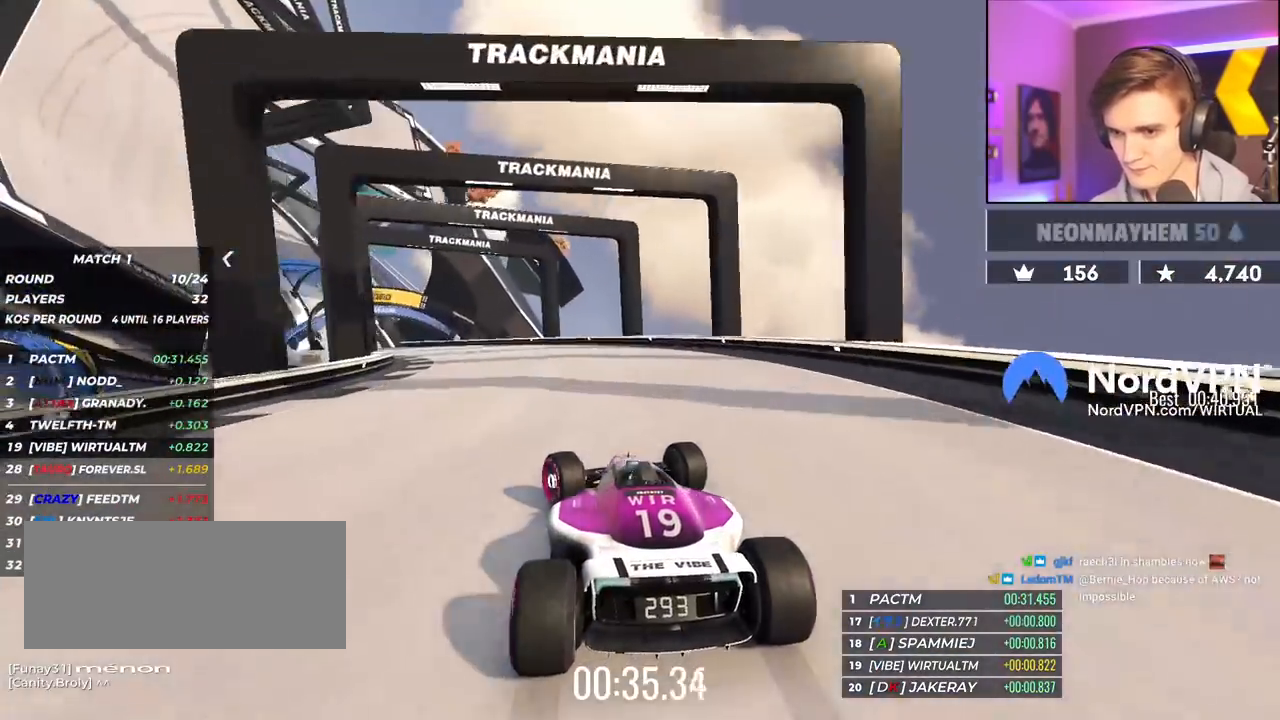
{"keys": ["left", "up"], "events": []}
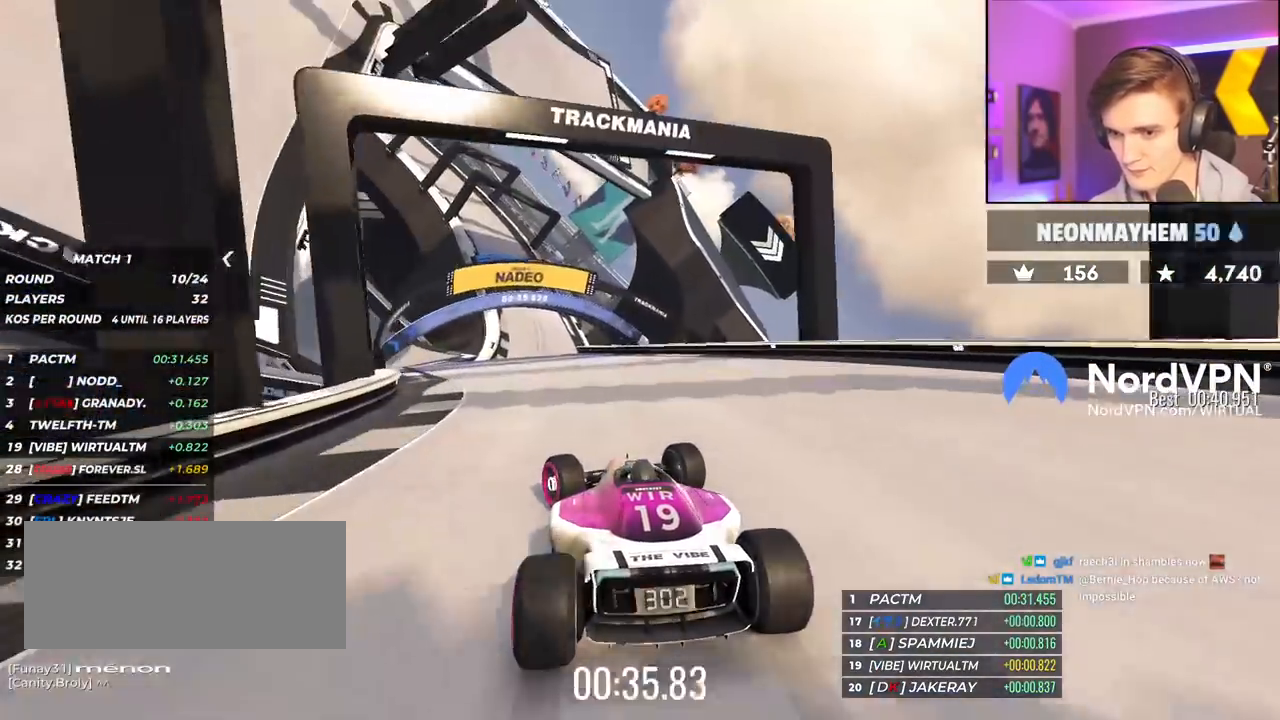
{"keys": ["left", "up"], "events": [[67, "up", "up"], [117, "up", "down"]]}
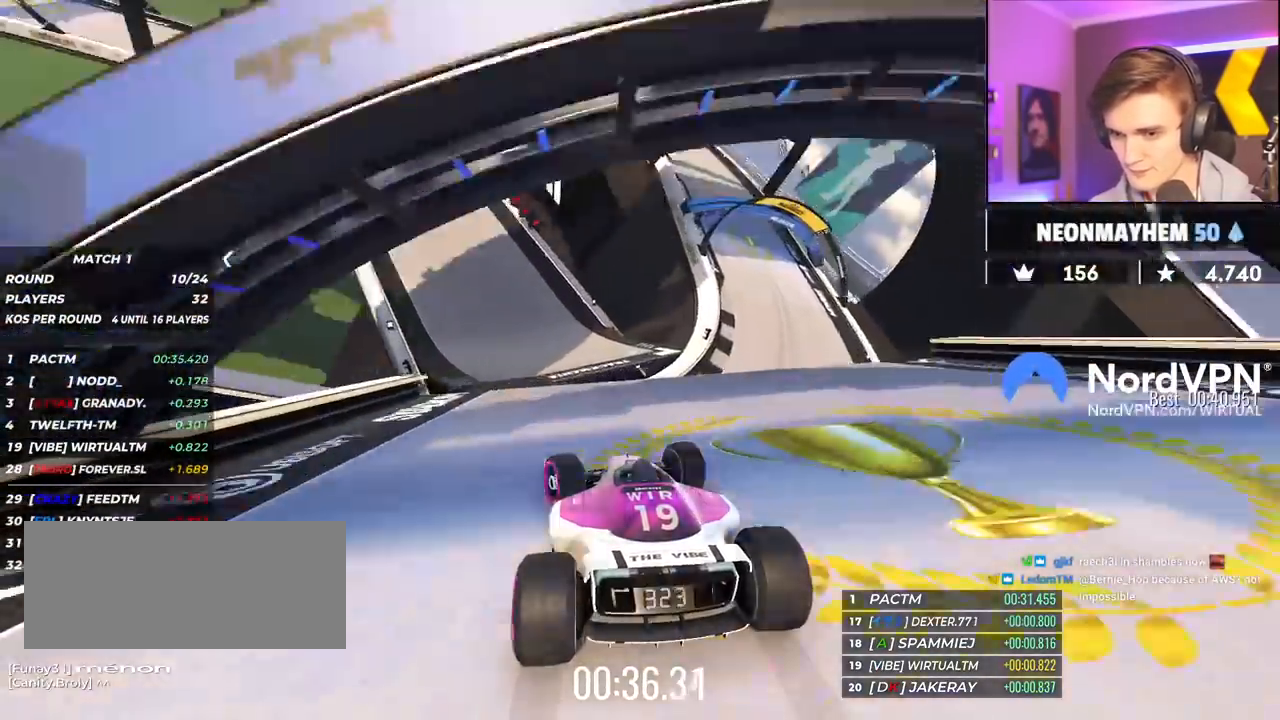
{"keys": ["up"], "events": [[217, "brake", "down"], [233, "left", "up"], [283, "brake", "up"]]}
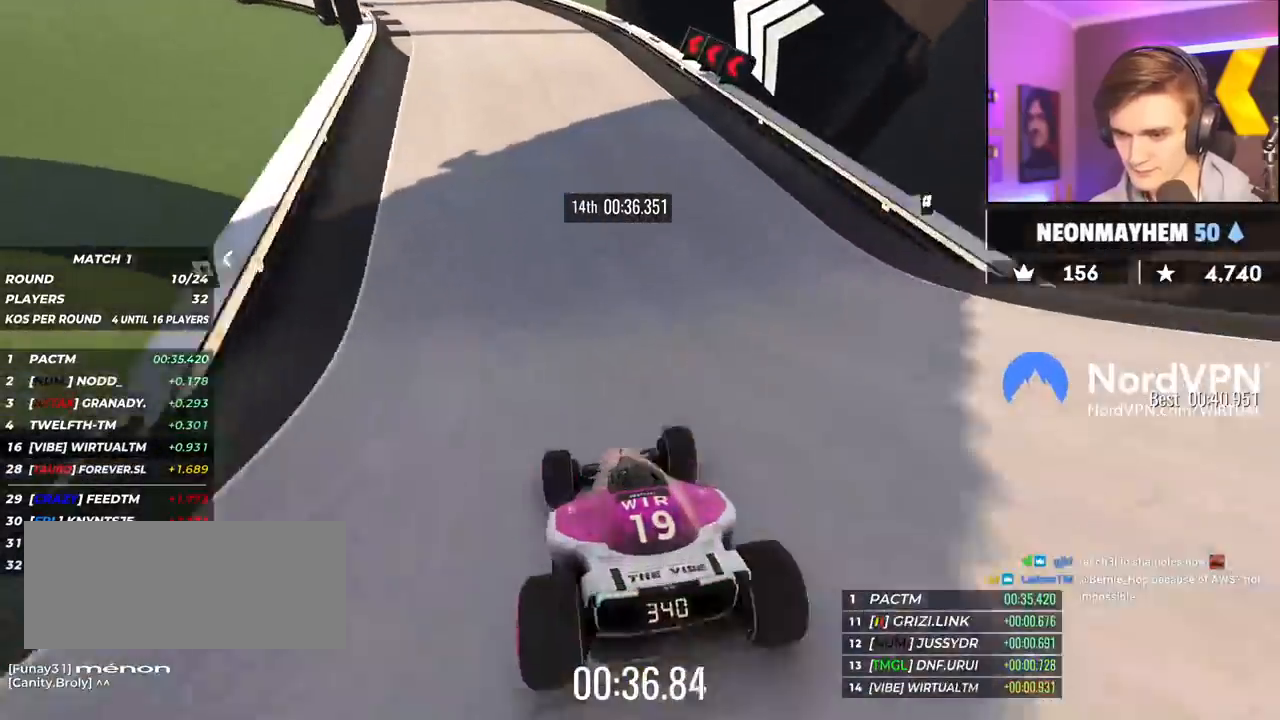
{"keys": ["up"], "events": [[100, "left", "down"], [483, "left", "up"]]}
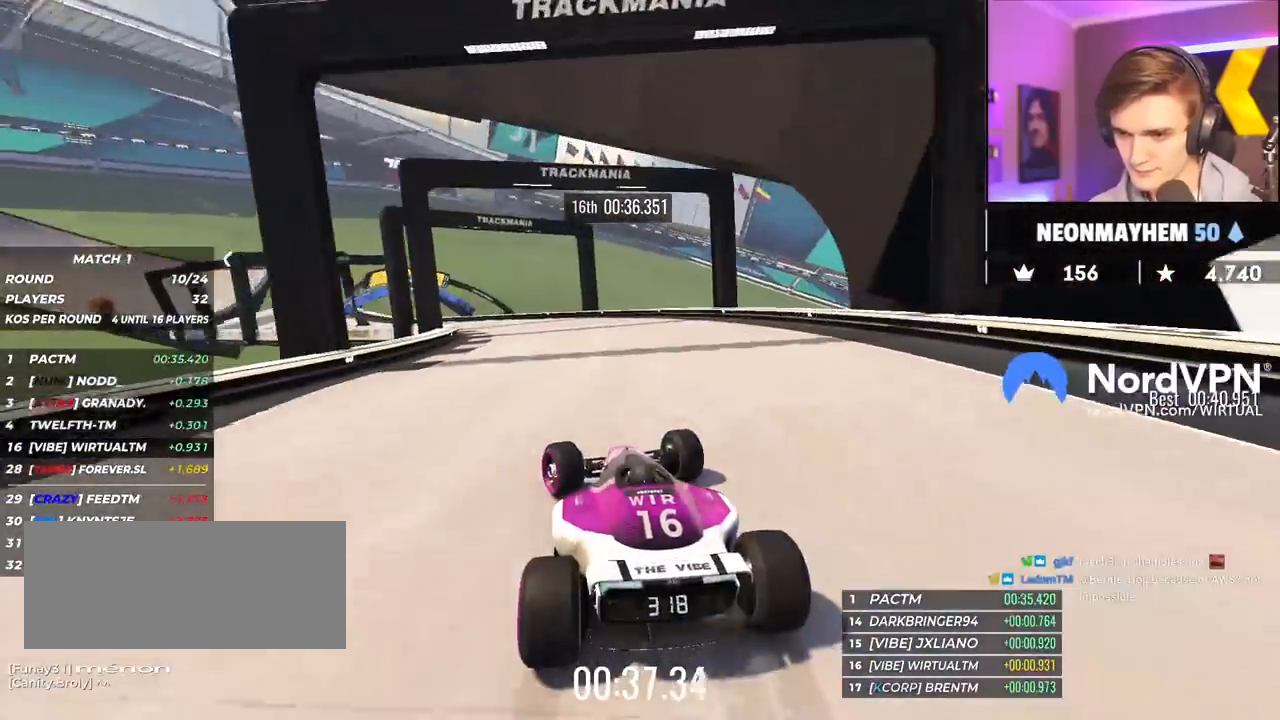
{"keys": ["left", "up"], "events": [[67, "left", "down"]]}
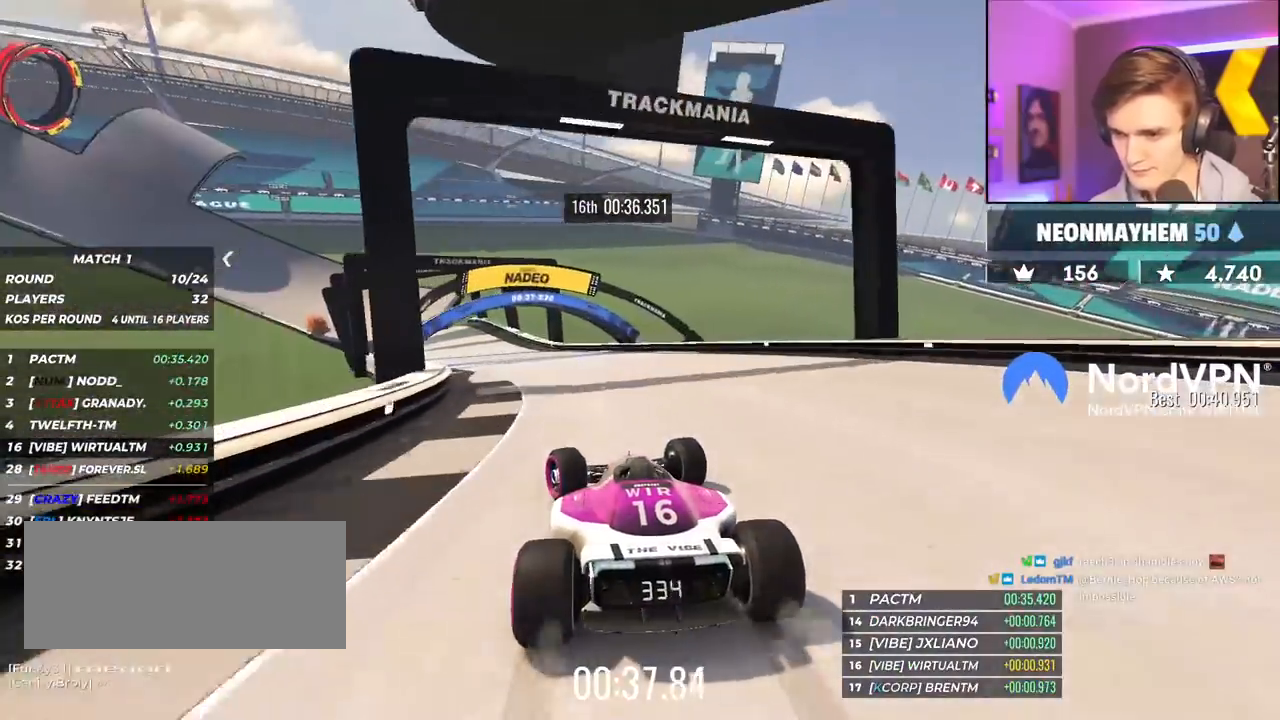
{"keys": ["up"], "events": [[133, "left", "up"], [233, "left", "down"], [417, "left", "up"]]}
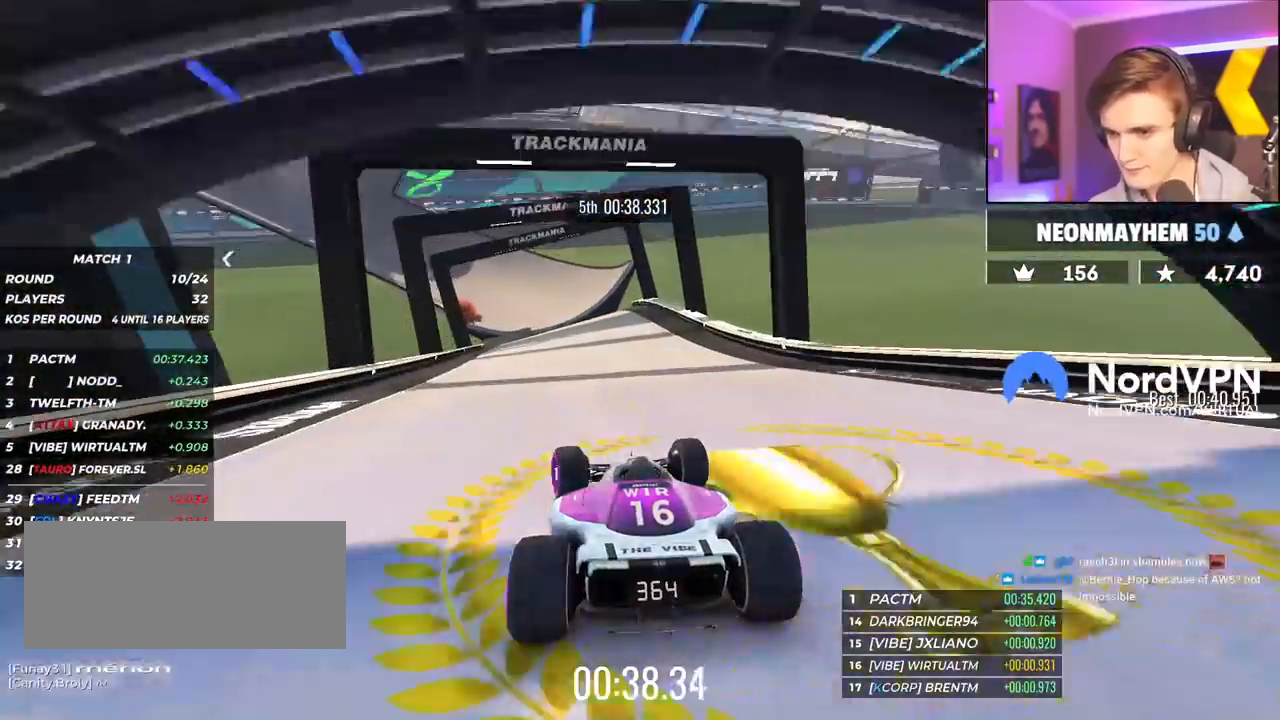
{"keys": ["up"], "events": [[283, "left", "down"], [433, "left", "up"]]}
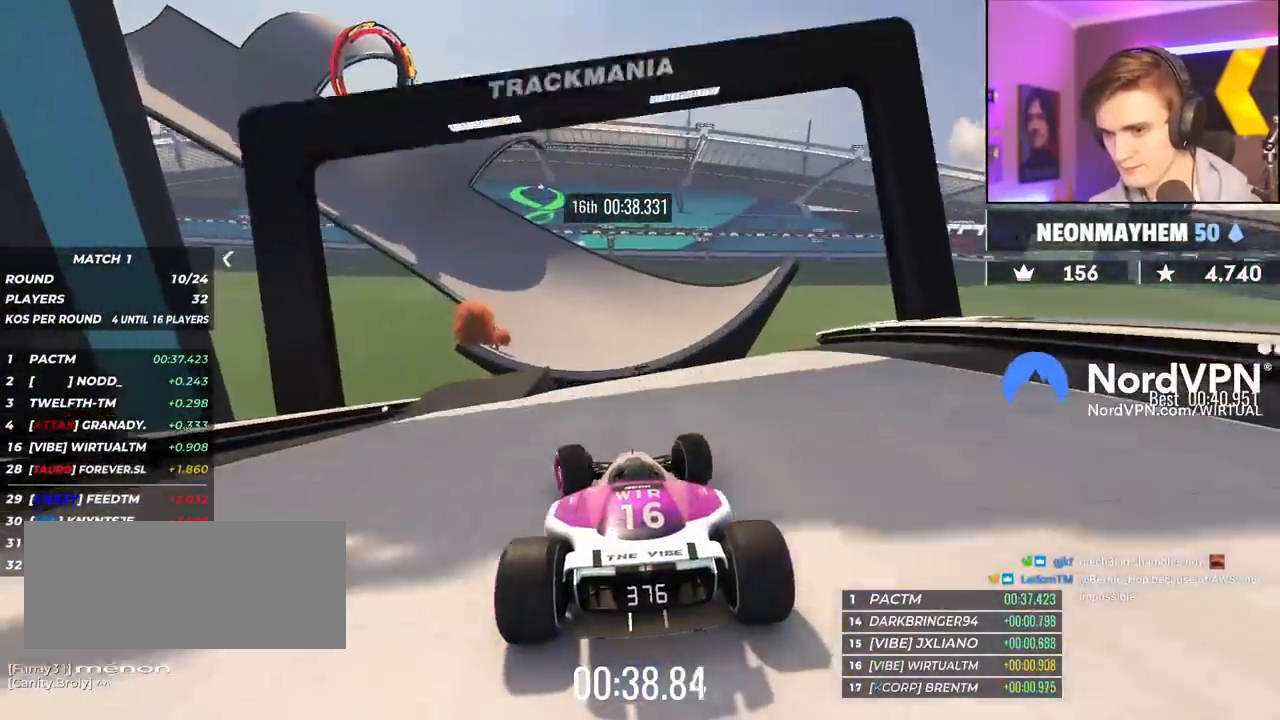
{"keys": ["up"], "events": [[117, "right", "down"], [300, "brake", "down"], [350, "brake", "up"], [400, "right", "up"]]}
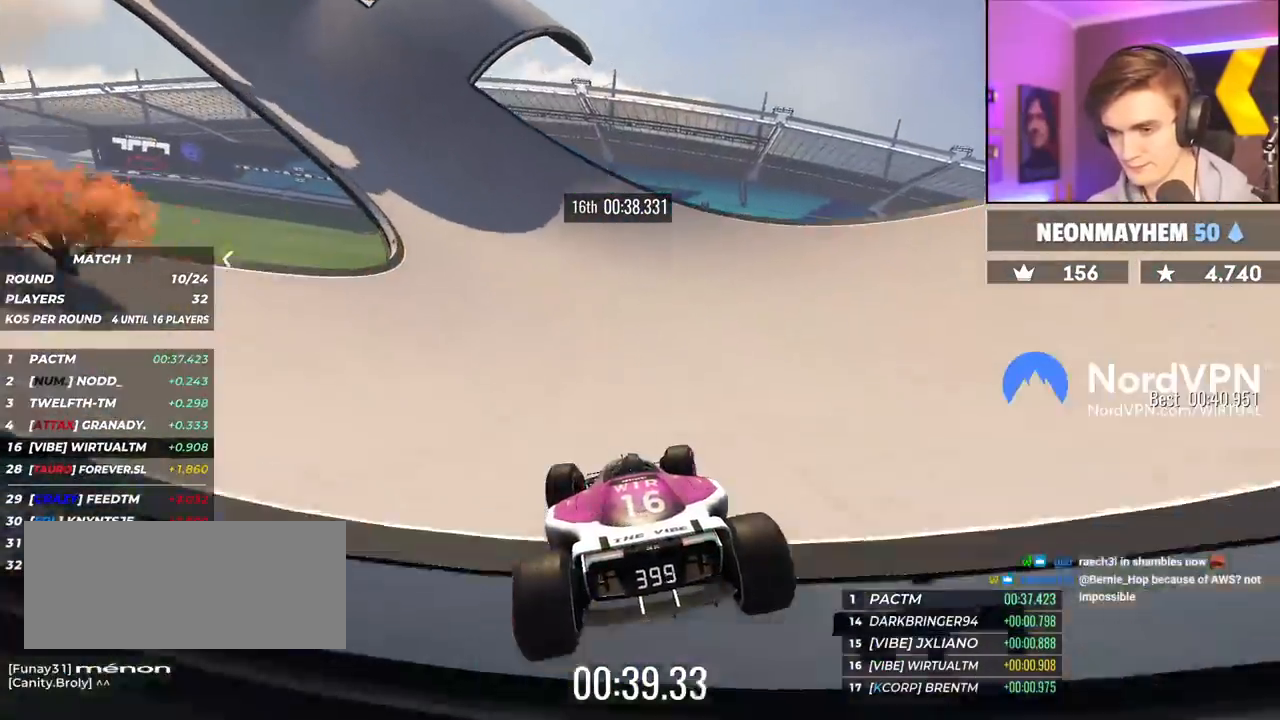
{"keys": ["left", "up"], "events": [[133, "left", "down"]]}
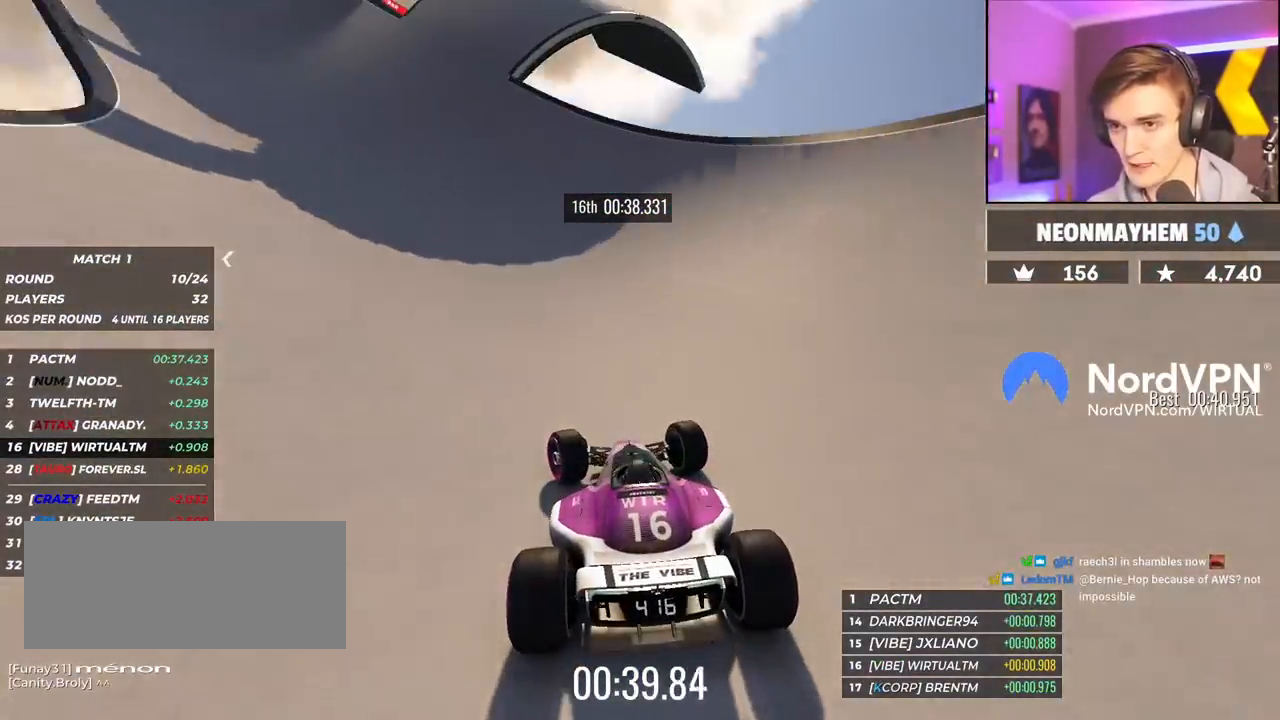
{"keys": ["up"], "events": [[50, "left", "up"]]}
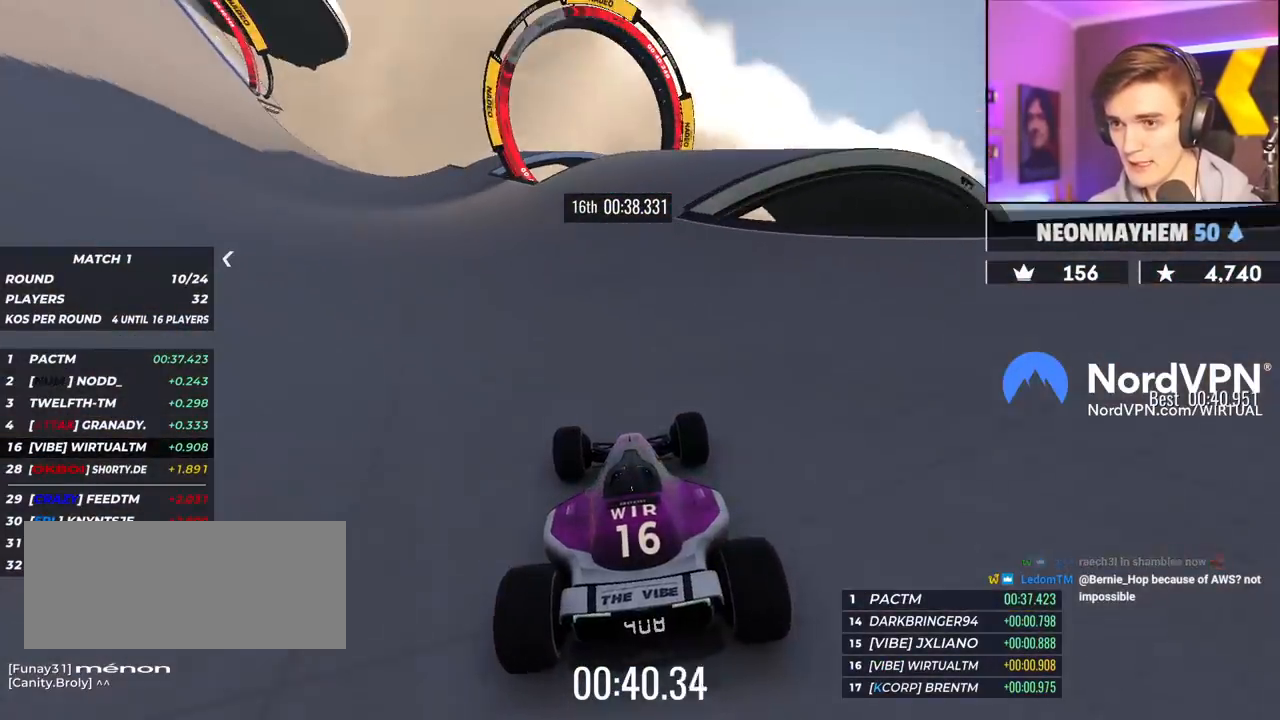
{"keys": ["up"], "events": [[17, "left", "down"], [117, "left", "up"], [217, "left", "down"], [267, "left", "up"], [300, "left", "down"], [450, "left", "up"]]}
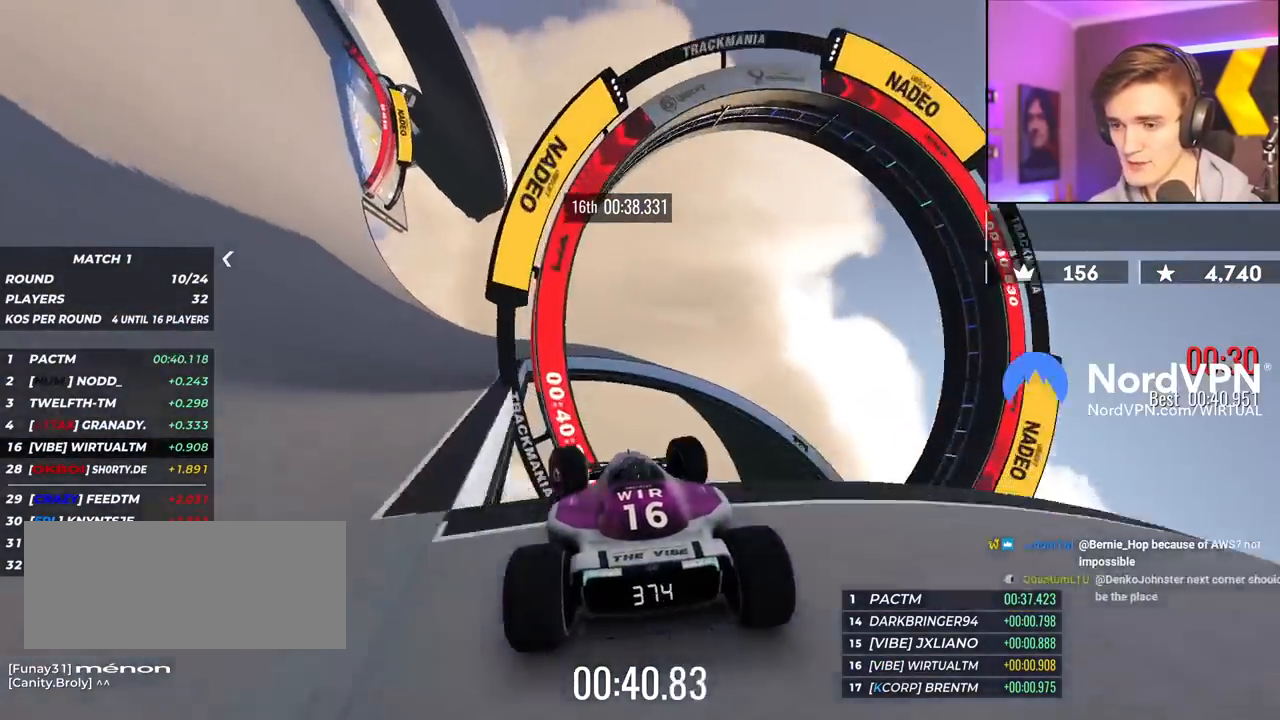
{"keys": ["up"], "events": []}
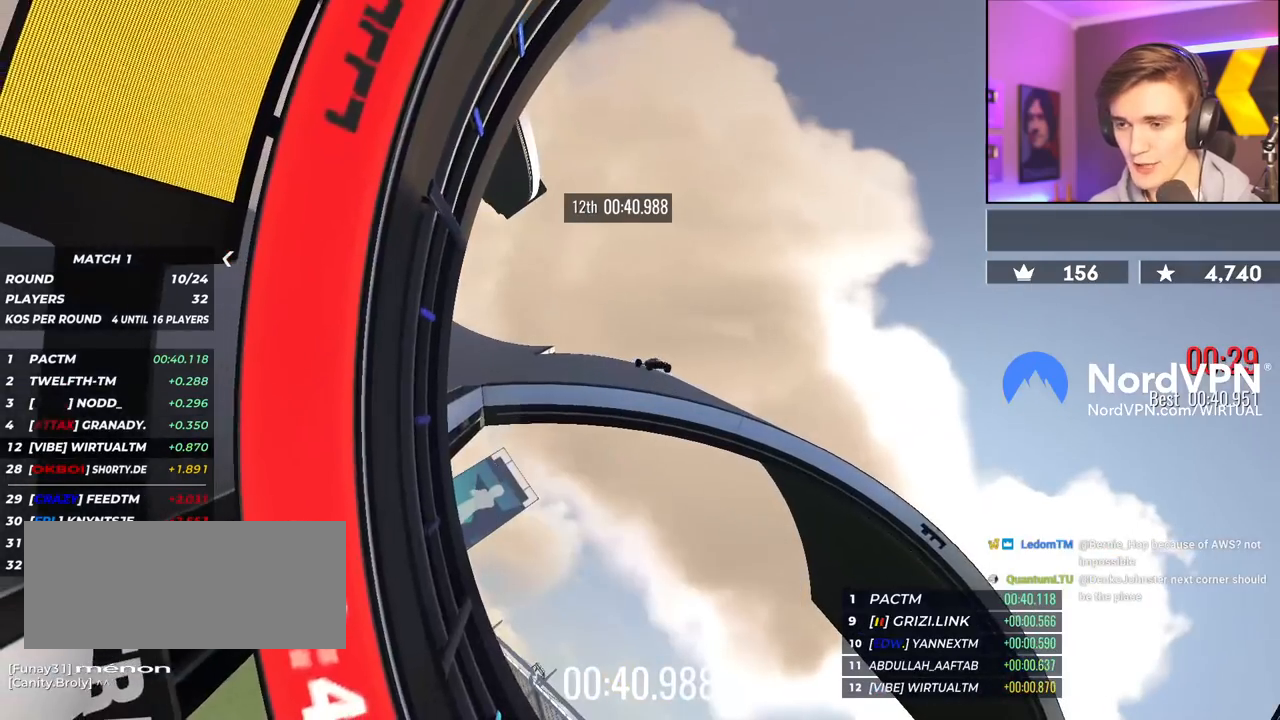
{"keys": [], "events": [[383, "up", "up"]]}